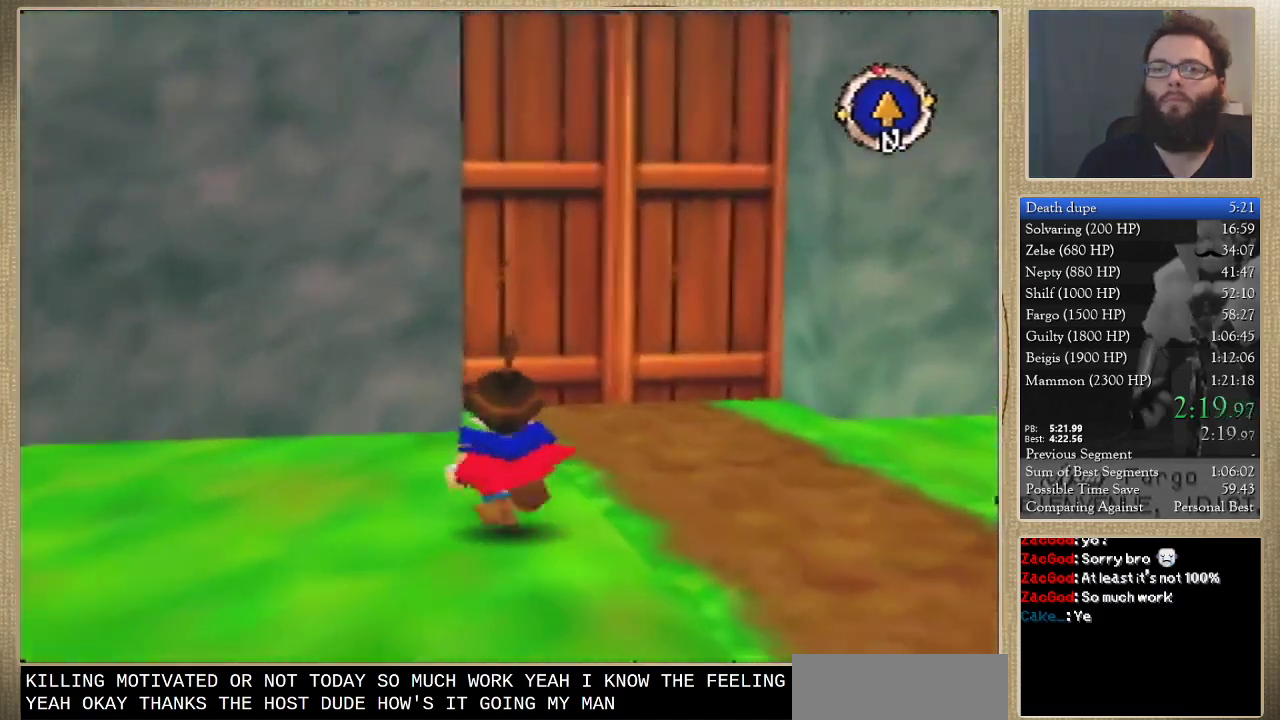
Gameplay with a controller (Nintendo layout); each line is a JSON object with the inputs held at the frame after it. "events" lists button and stick changes between this image and that frame as [ms after this image, input, new state], when the widget could be followed in between. Not read: L3 R3.
{"buttons": [], "left_stick": "up", "events": []}
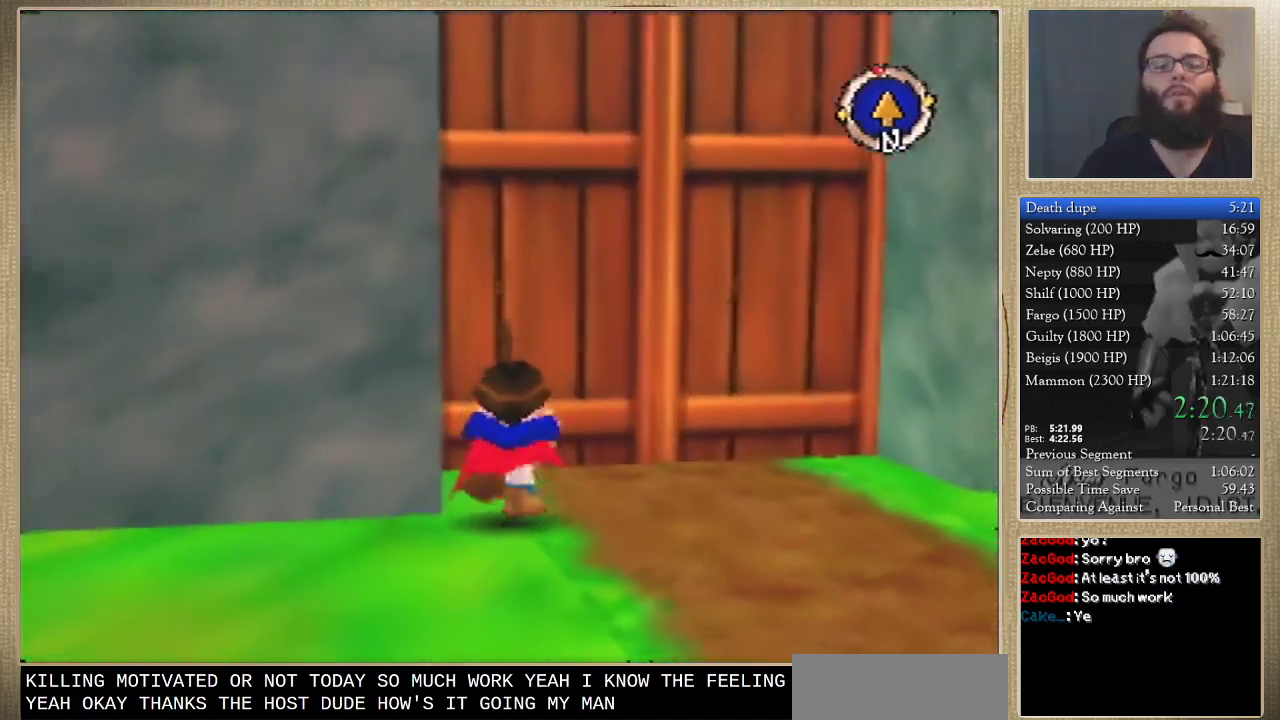
{"buttons": [], "left_stick": "up", "events": []}
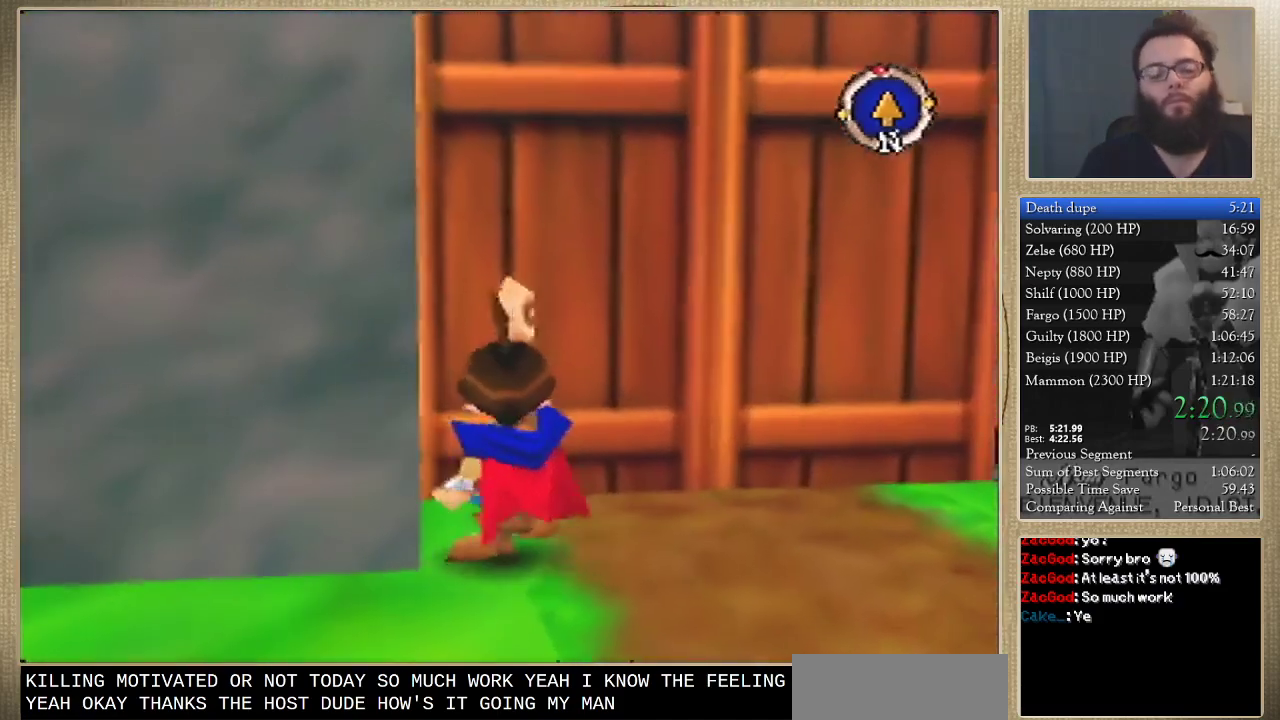
{"buttons": [], "left_stick": "center", "events": [[33, "left_stick", "up-right"], [100, "left_stick", "center"]]}
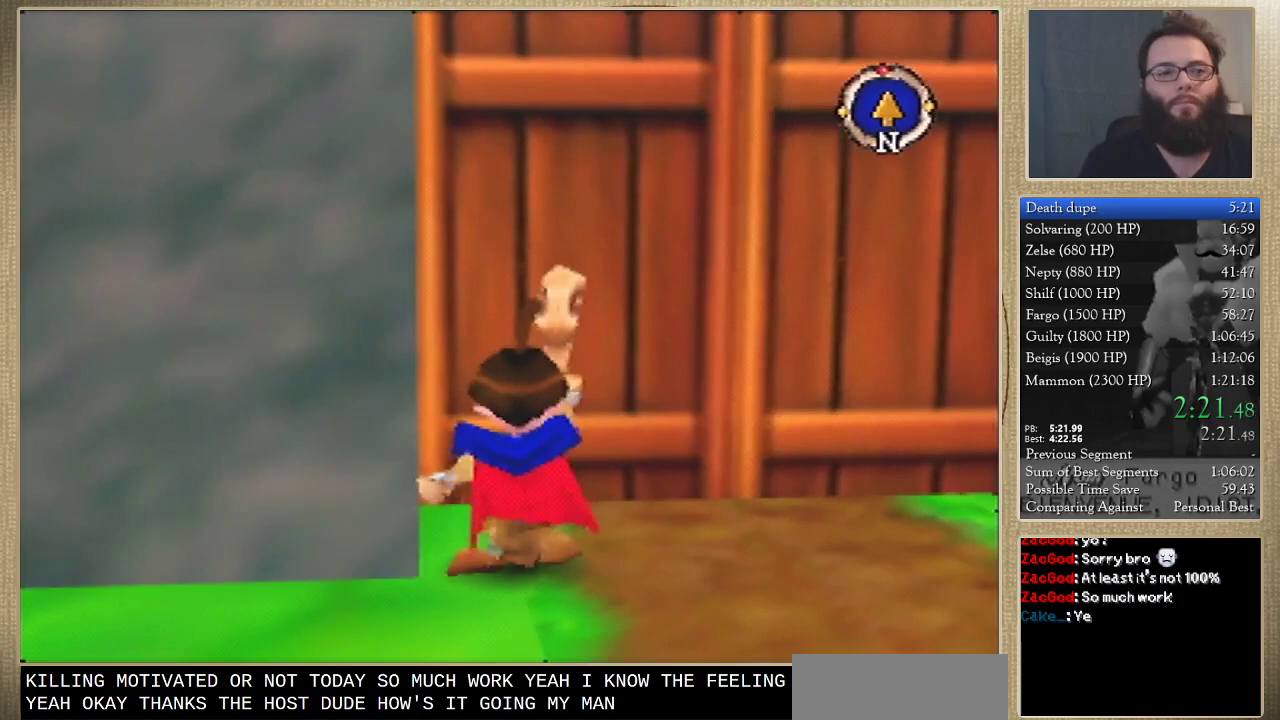
{"buttons": [], "left_stick": "center", "events": []}
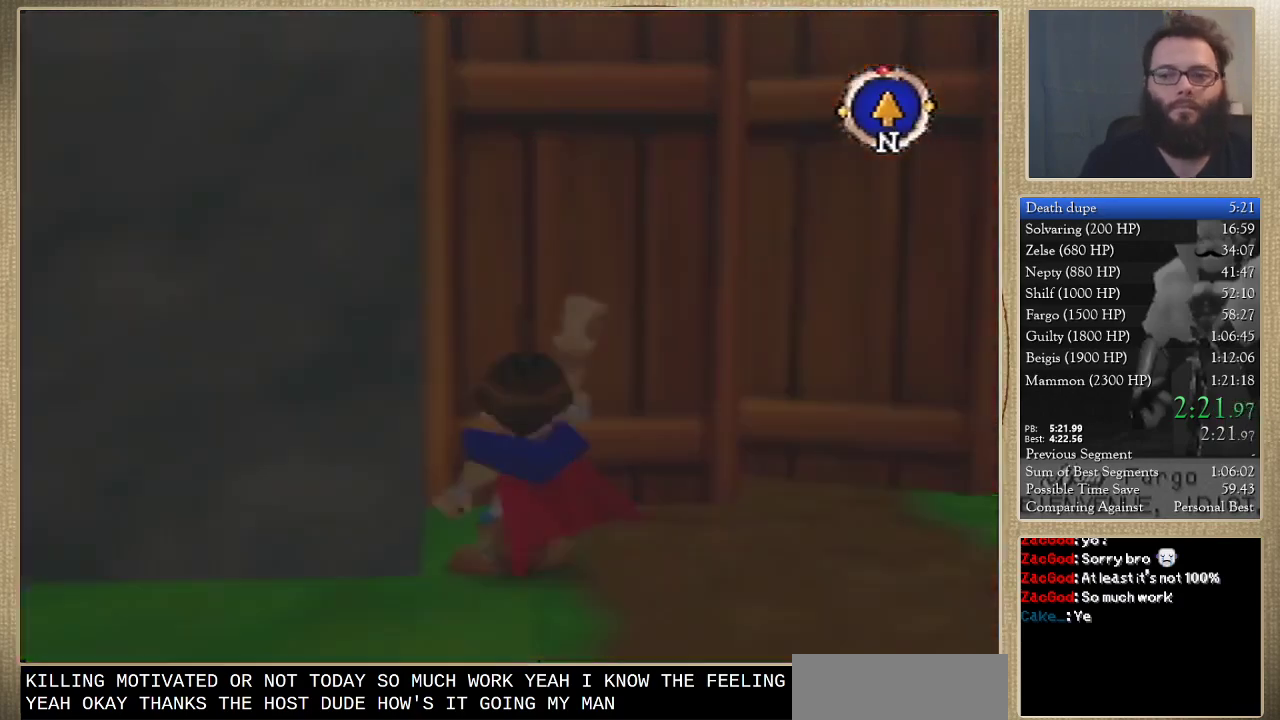
{"buttons": [], "left_stick": "center", "events": []}
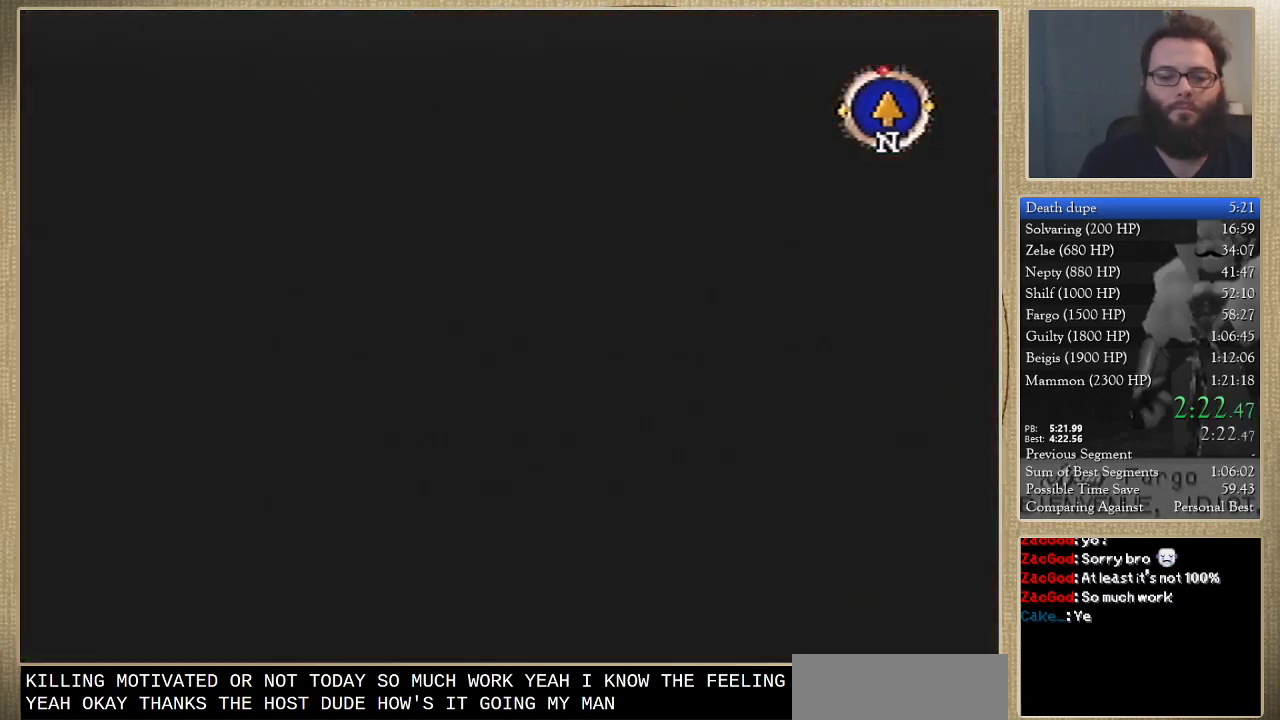
{"buttons": [], "left_stick": "center", "events": []}
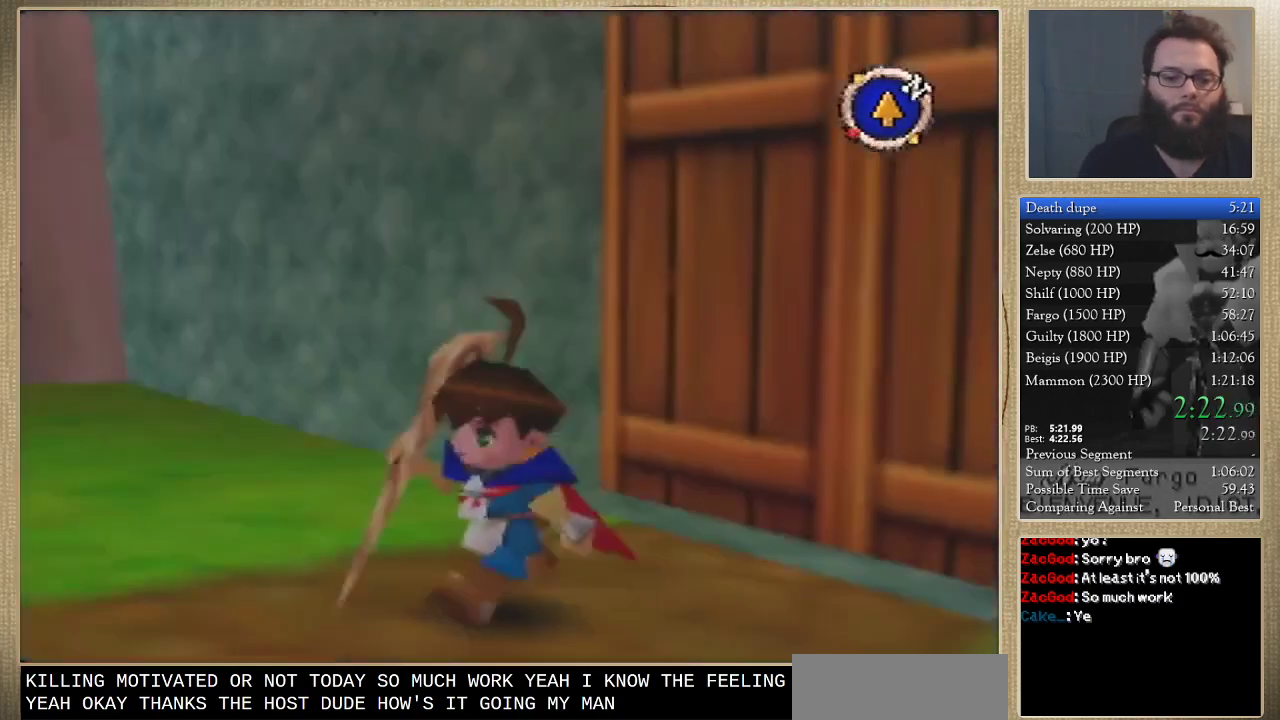
{"buttons": [], "left_stick": "left", "events": [[33, "left_stick", "down-left"], [400, "left_stick", "left"]]}
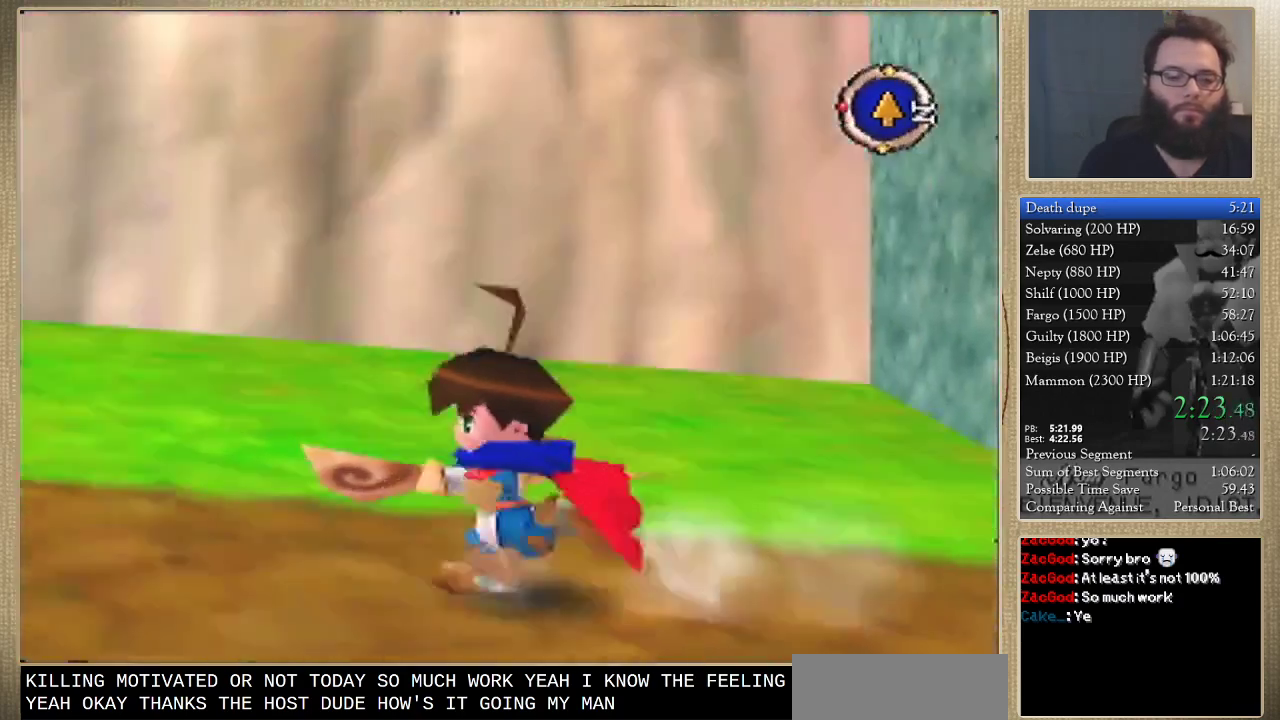
{"buttons": [], "left_stick": "up-left", "events": [[333, "left_stick", "up-left"]]}
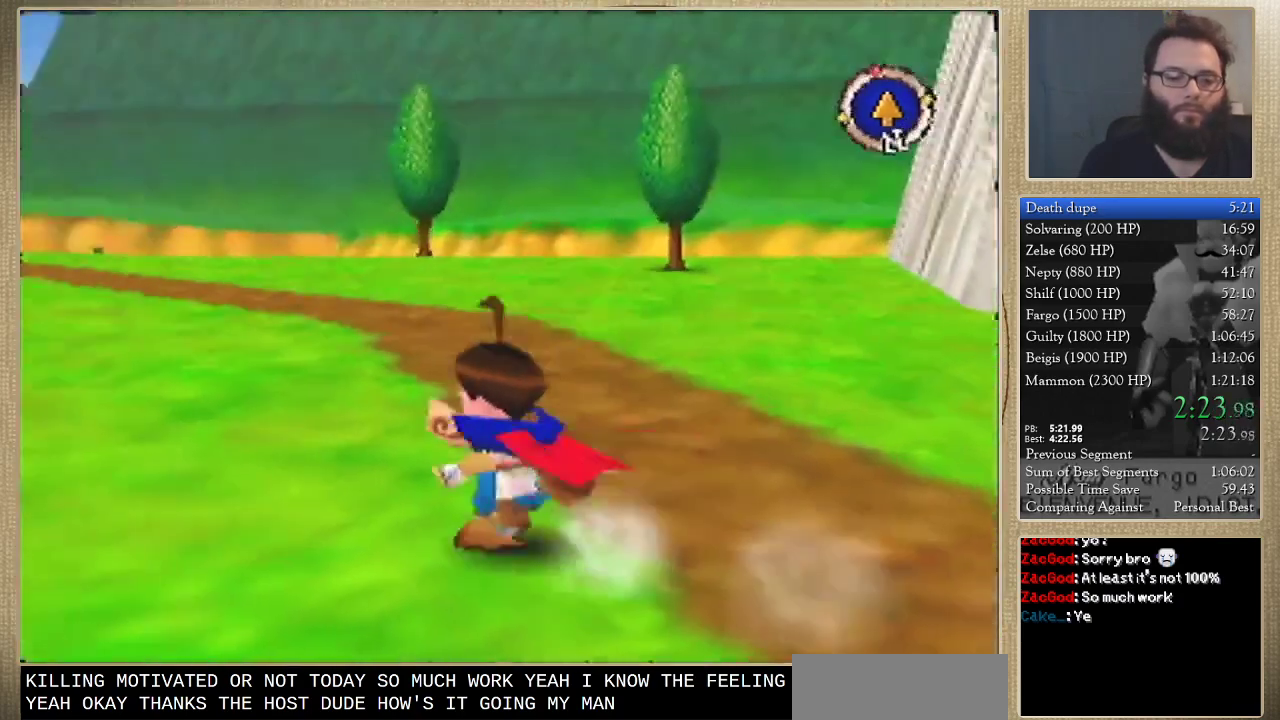
{"buttons": [], "left_stick": "up-left", "events": []}
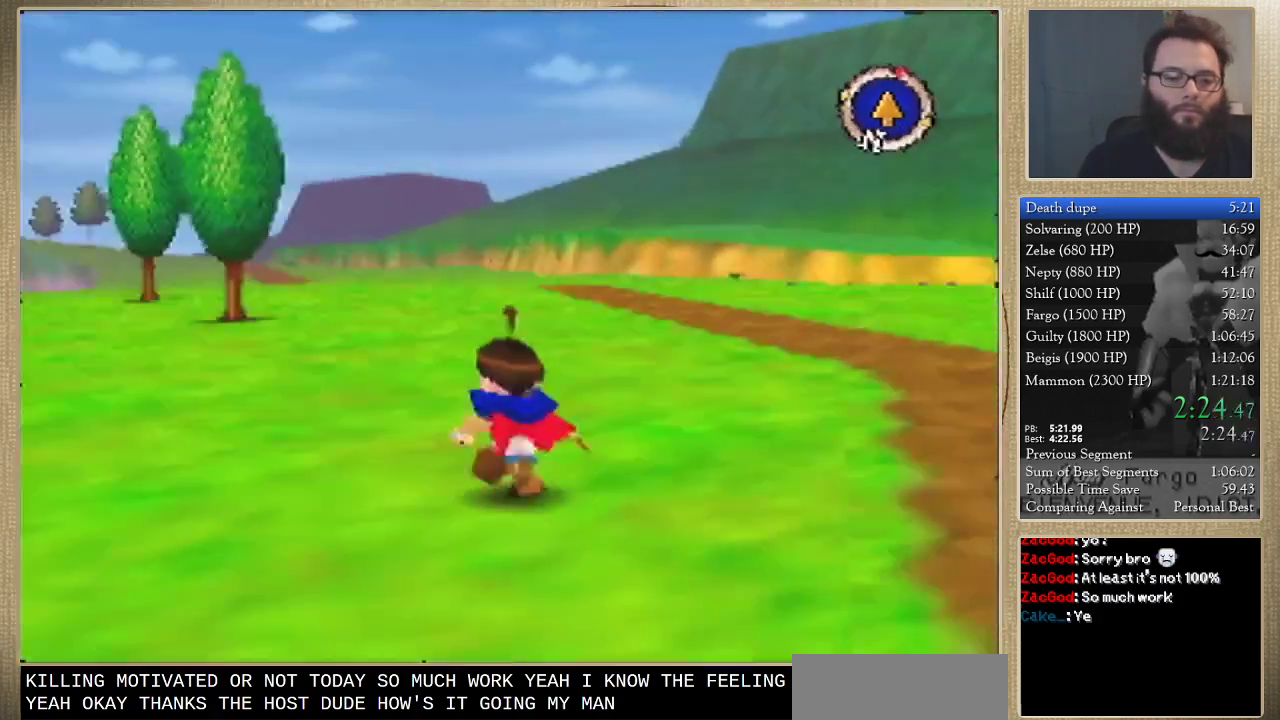
{"buttons": [], "left_stick": "up", "events": [[67, "left_stick", "up"]]}
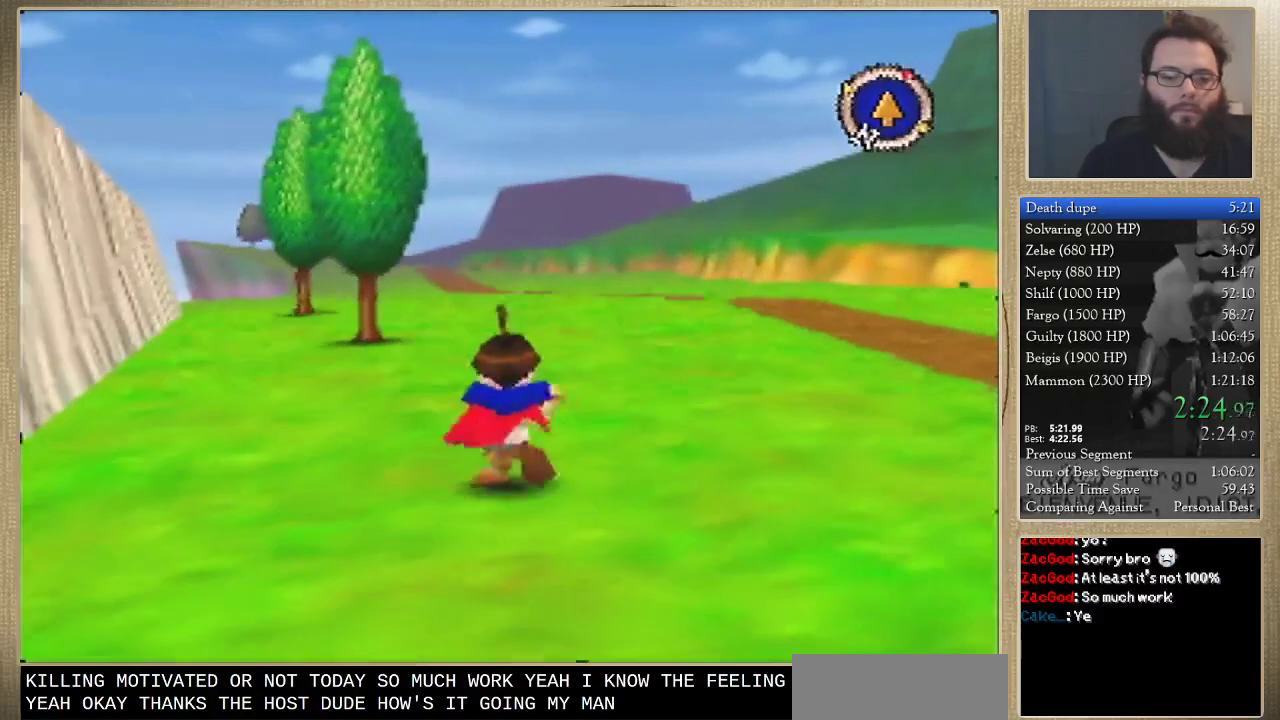
{"buttons": [], "left_stick": "up", "events": []}
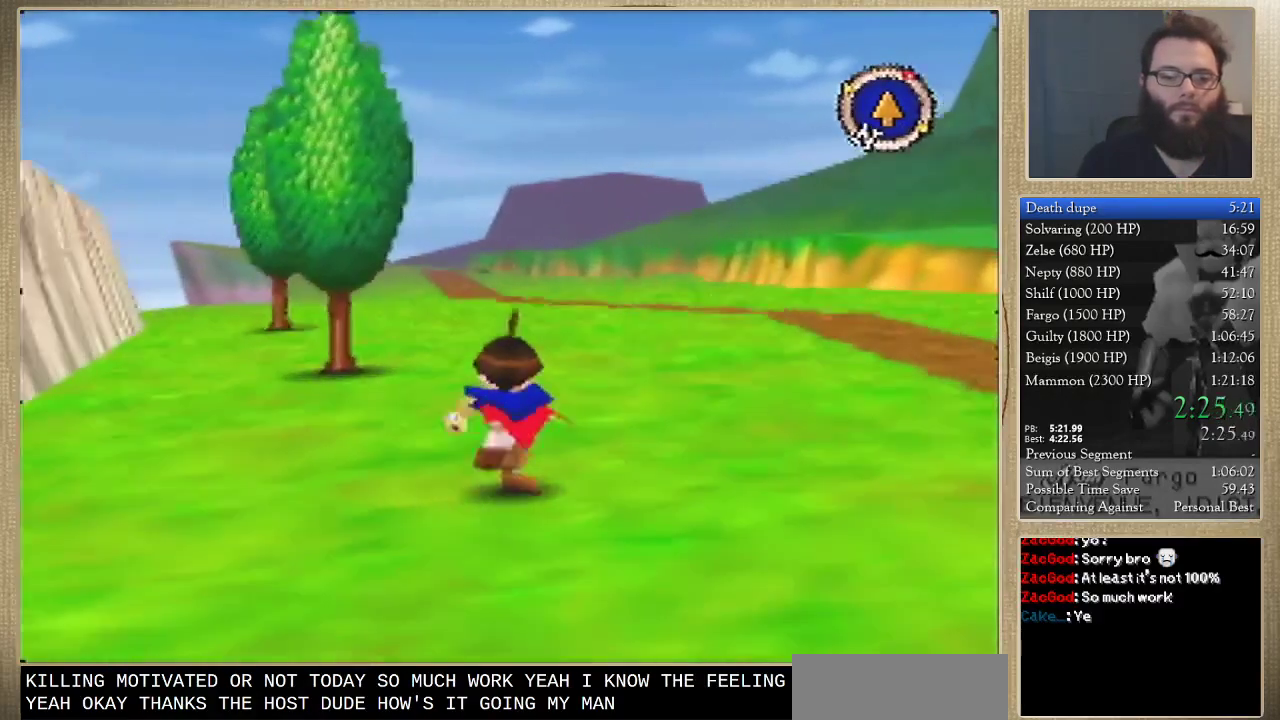
{"buttons": [], "left_stick": "up", "events": []}
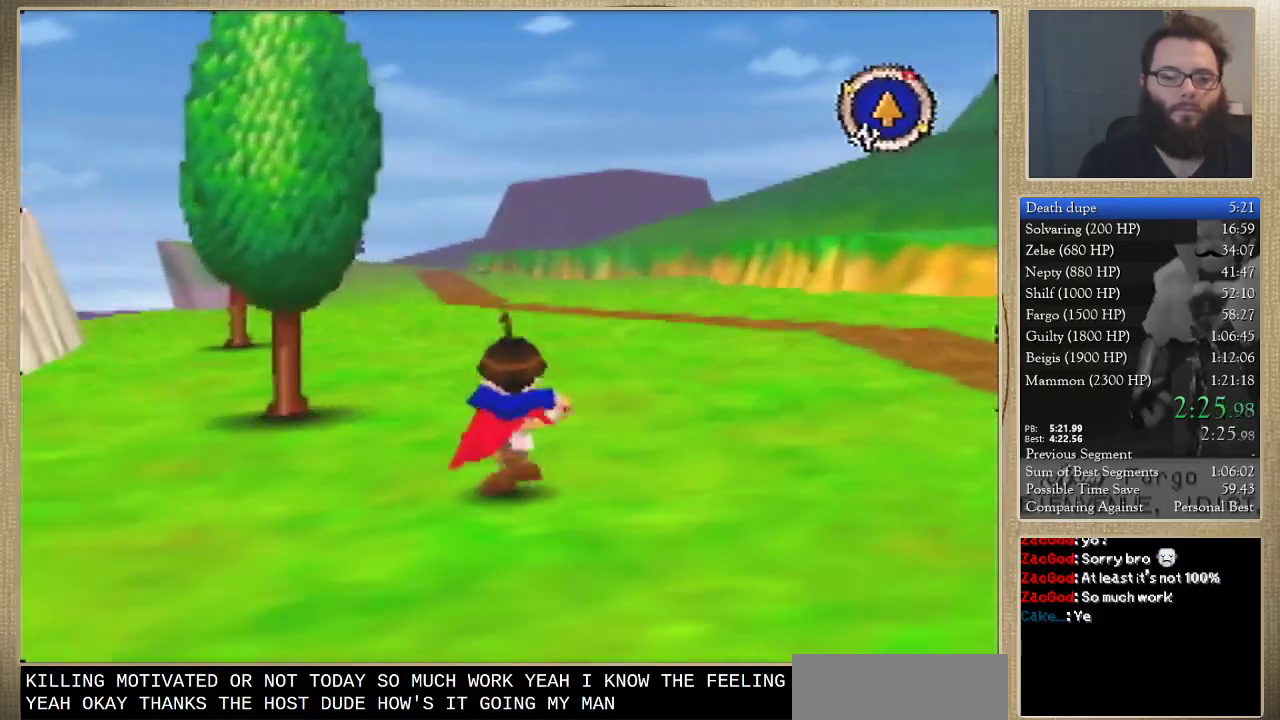
{"buttons": [], "left_stick": "up", "events": []}
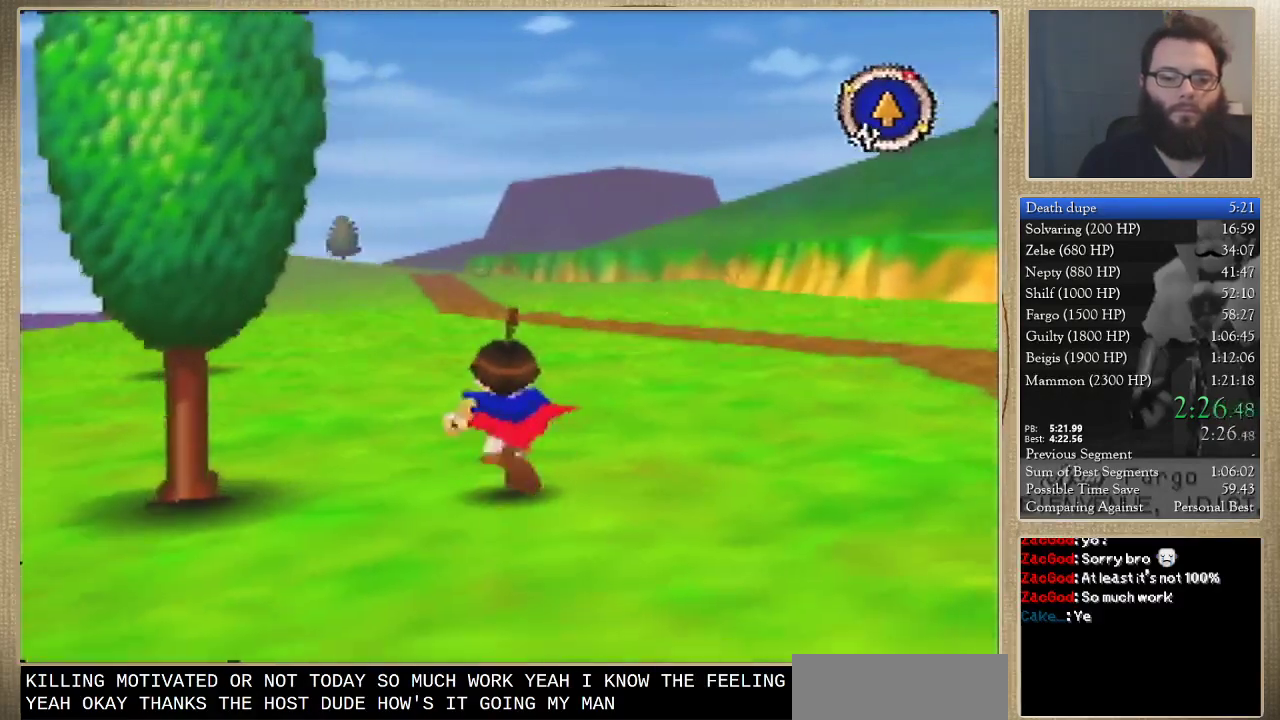
{"buttons": [], "left_stick": "up", "events": []}
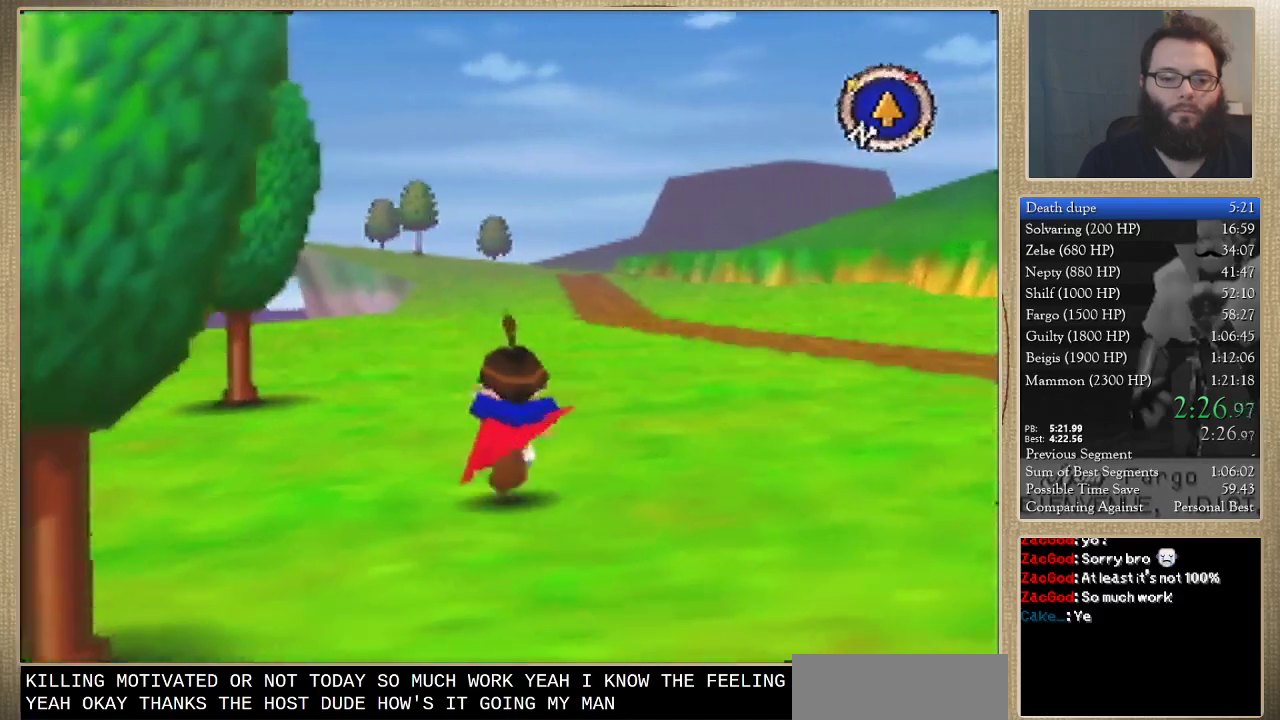
{"buttons": [], "left_stick": "up", "events": []}
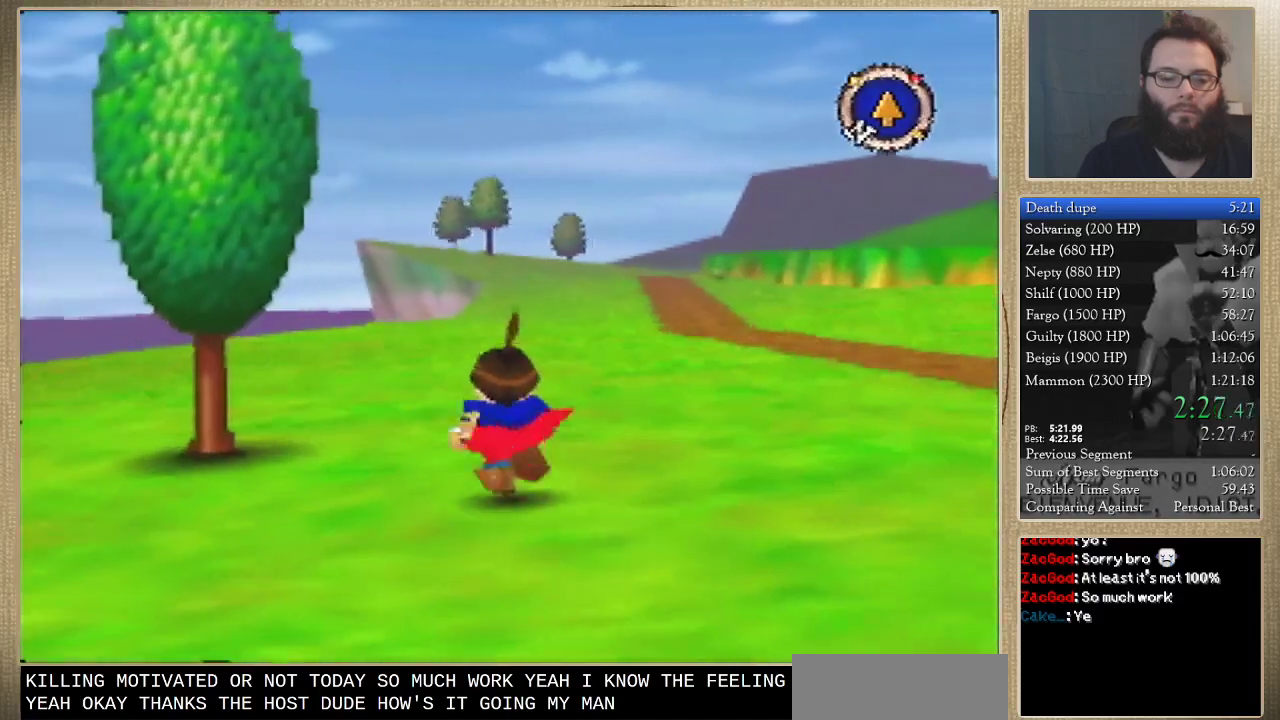
{"buttons": [], "left_stick": "up", "events": []}
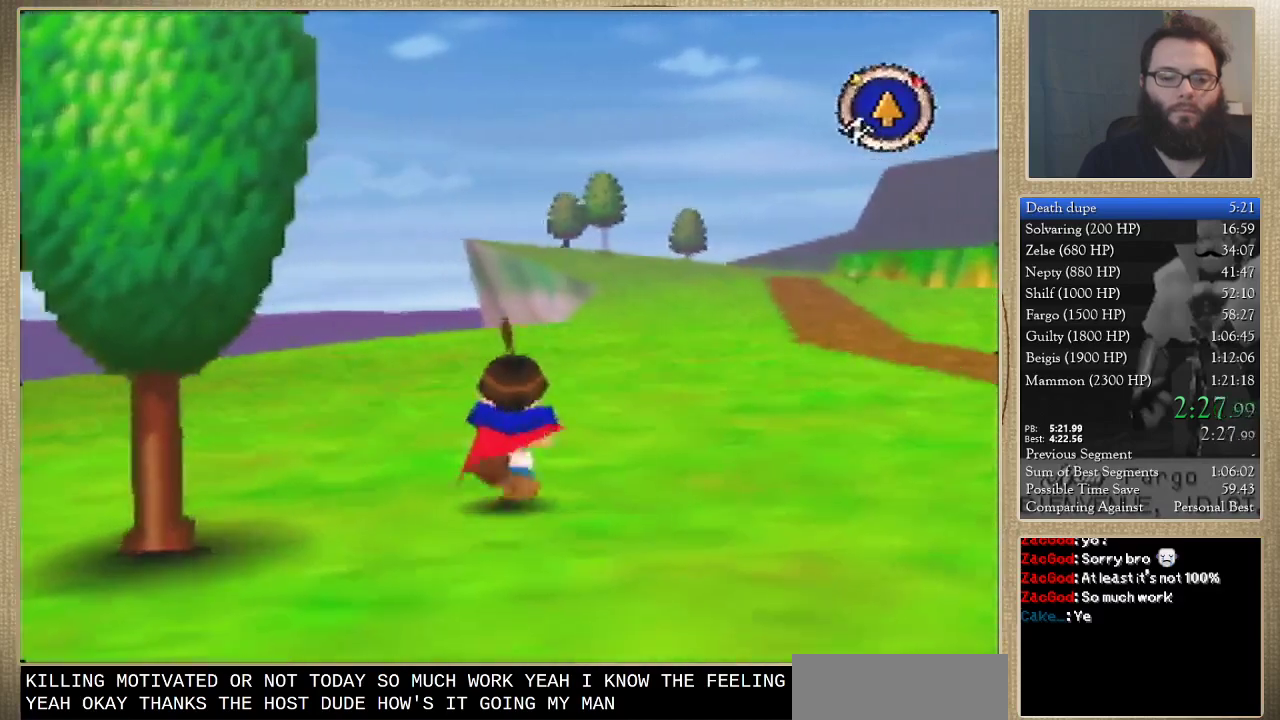
{"buttons": [], "left_stick": "up", "events": []}
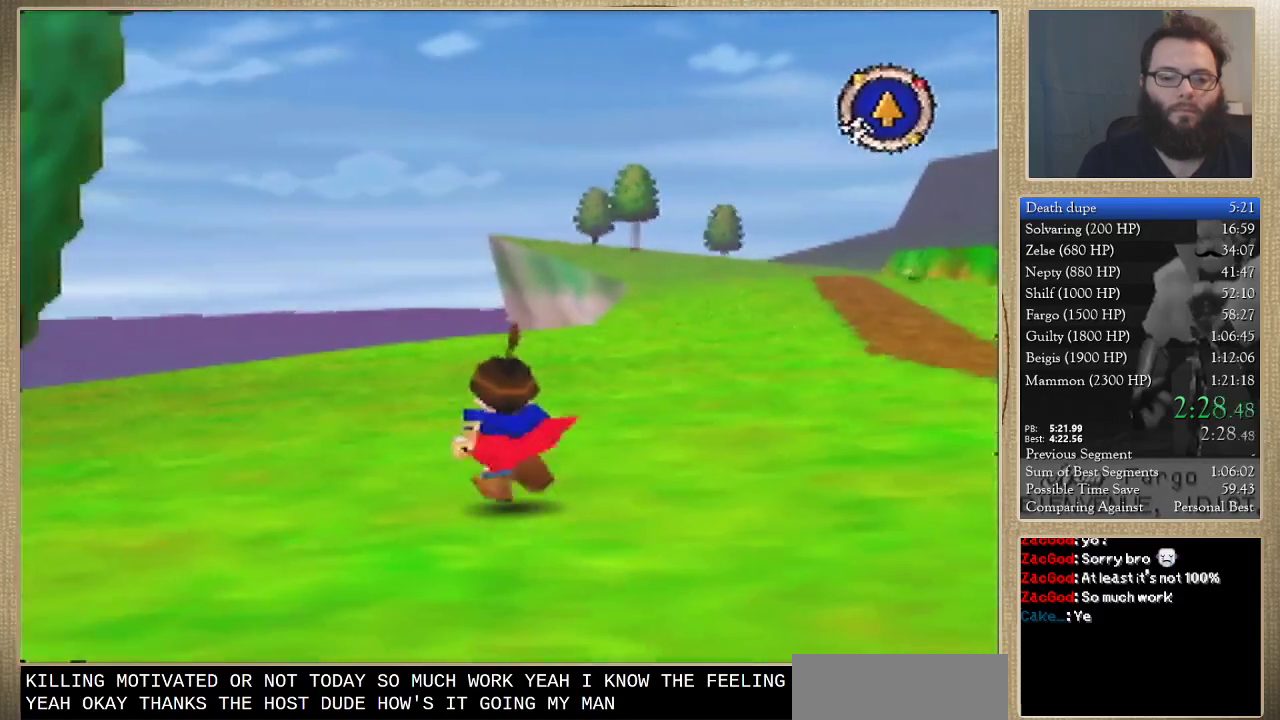
{"buttons": [], "left_stick": "up", "events": []}
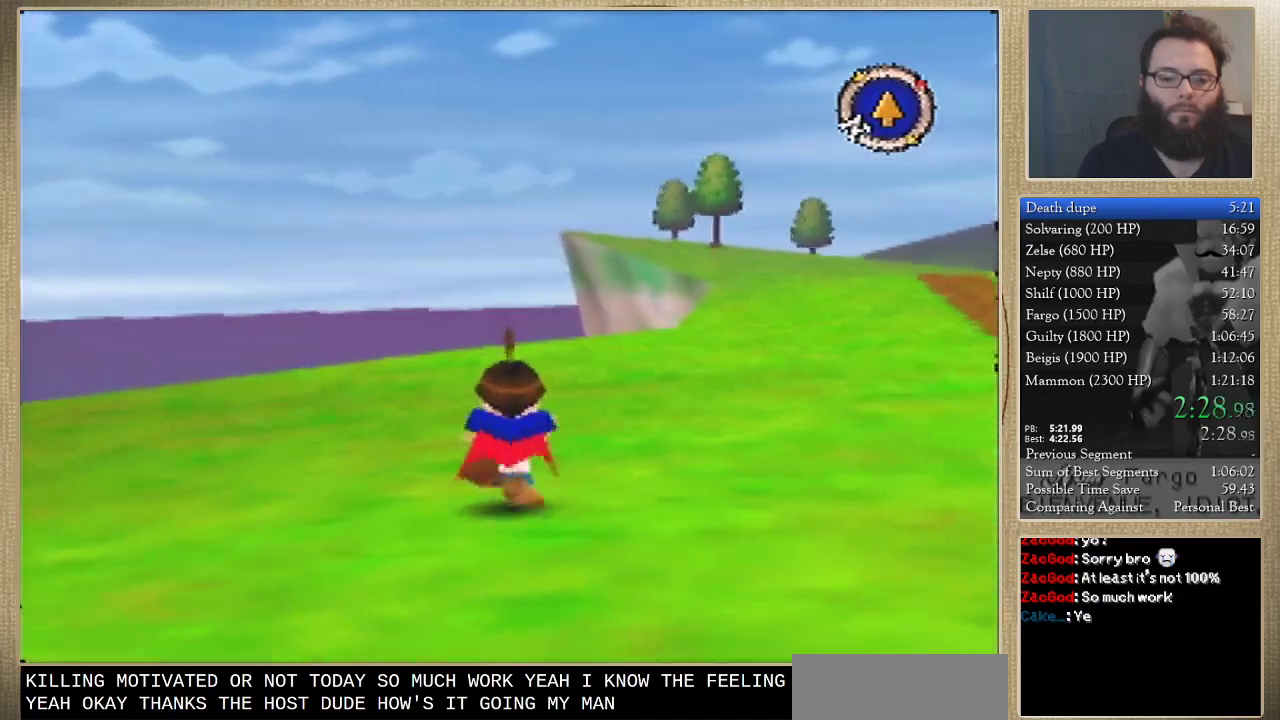
{"buttons": [], "left_stick": "up", "events": []}
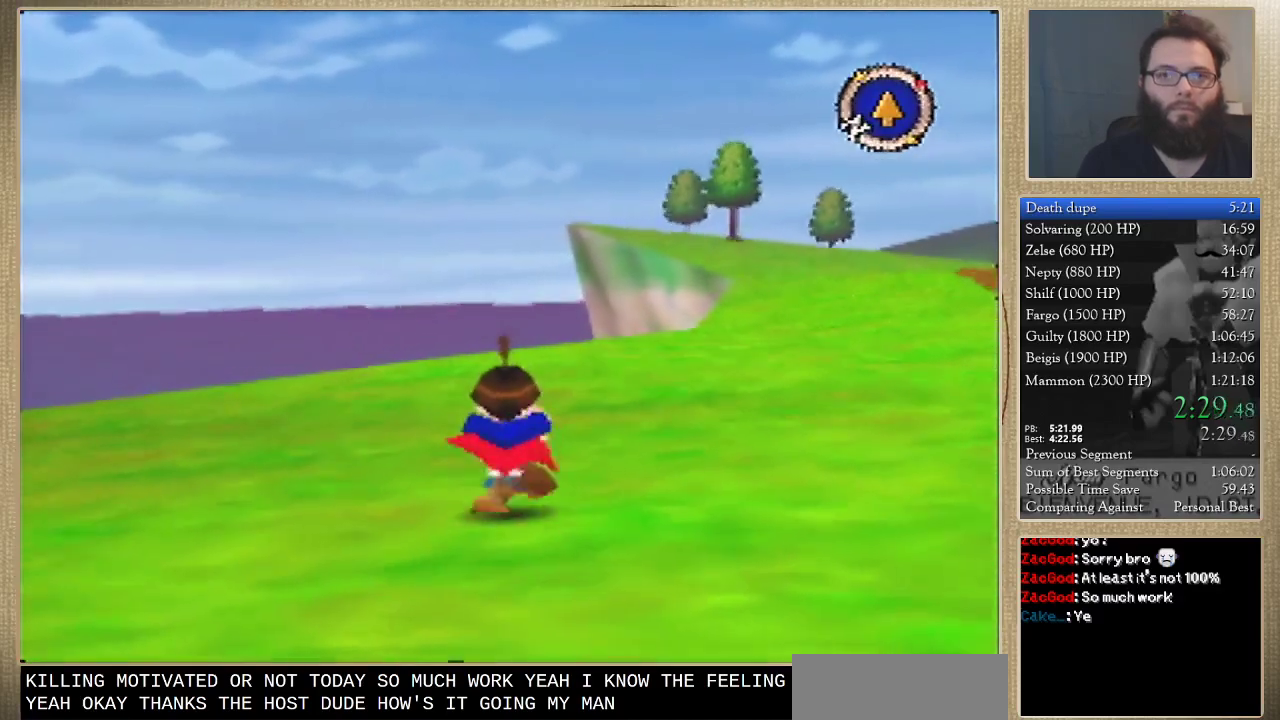
{"buttons": [], "left_stick": "up", "events": []}
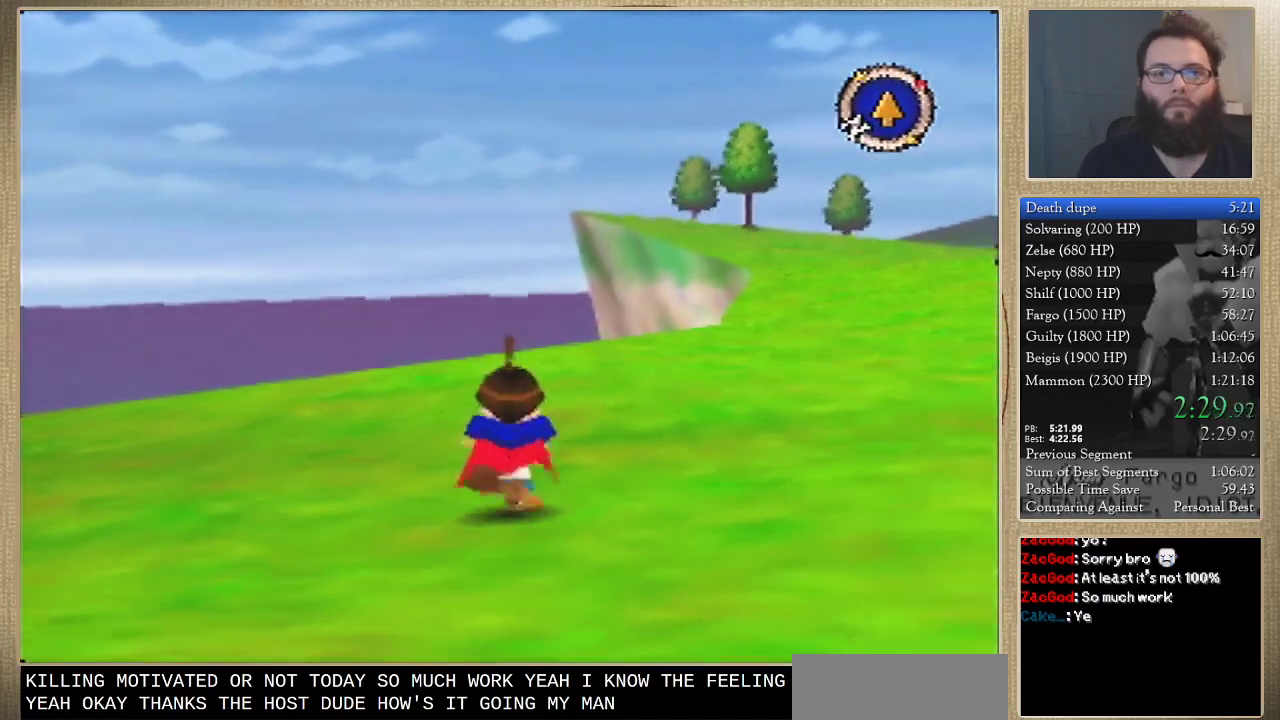
{"buttons": [], "left_stick": "up", "events": []}
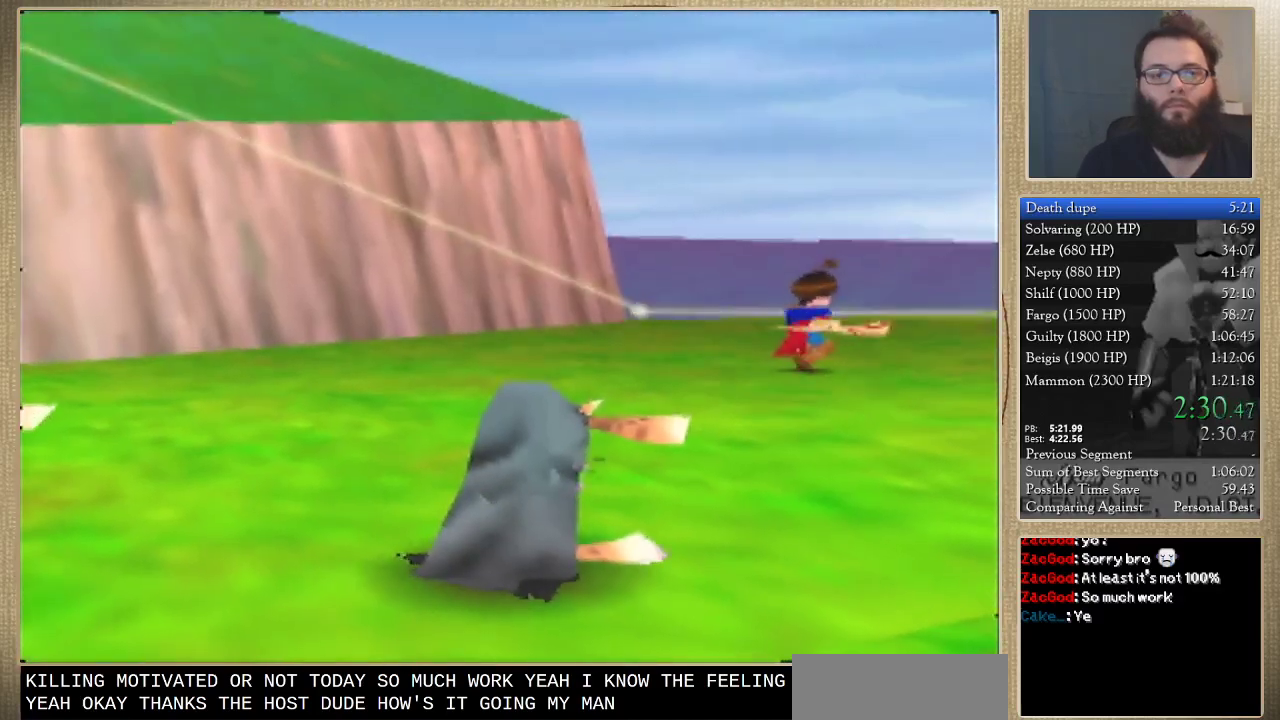
{"buttons": [], "left_stick": "center", "events": [[33, "left_stick", "center"], [100, "left_stick", "down-left"], [233, "left_stick", "left"], [333, "left_stick", "center"]]}
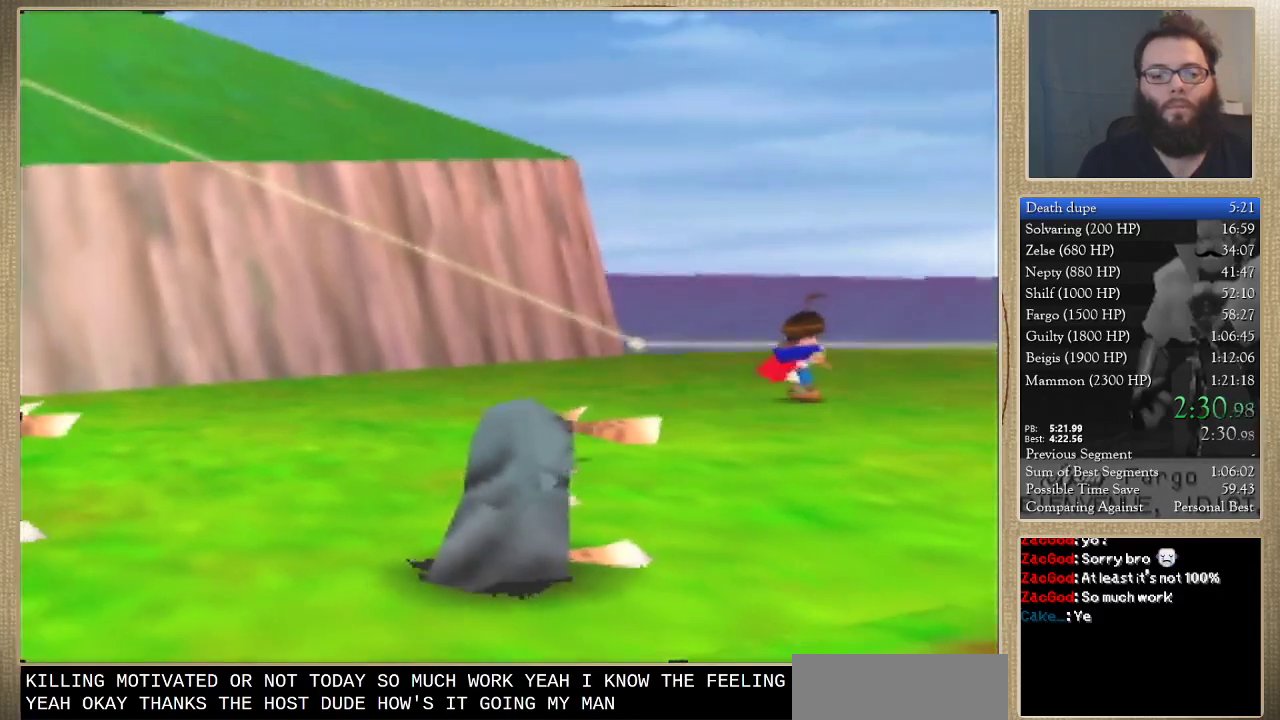
{"buttons": [], "left_stick": "center", "events": []}
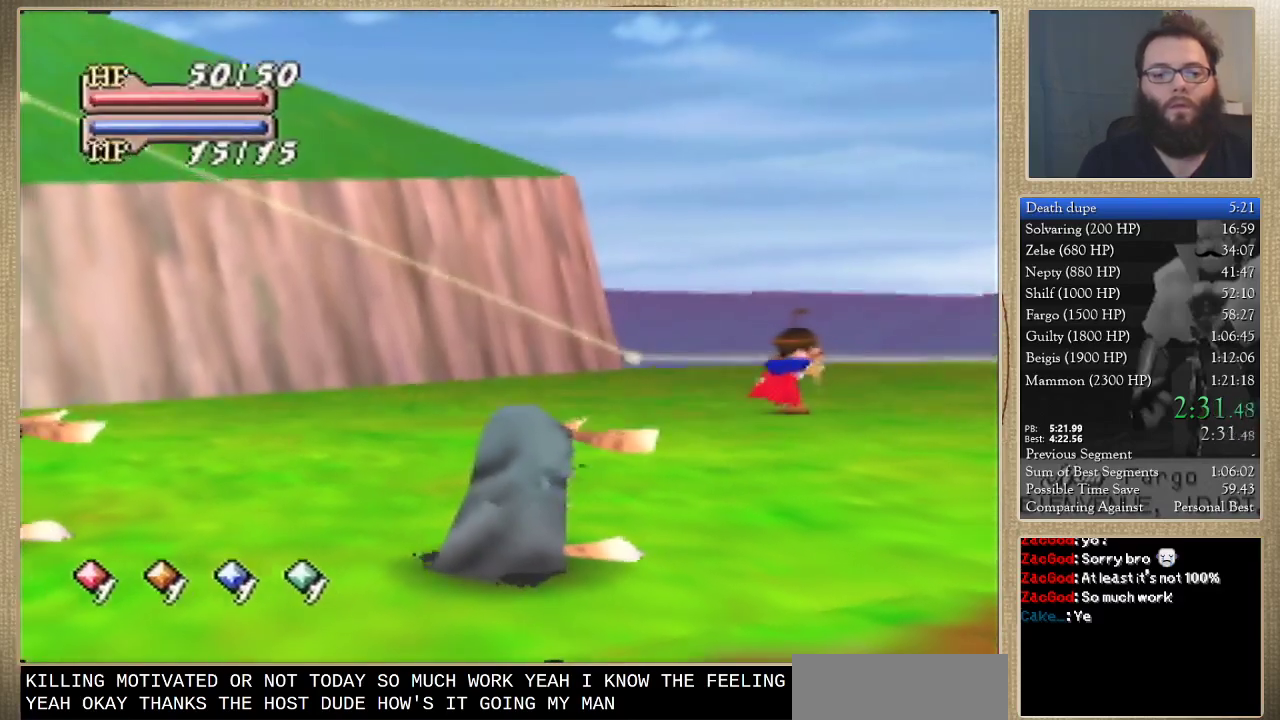
{"buttons": [], "left_stick": "center", "events": []}
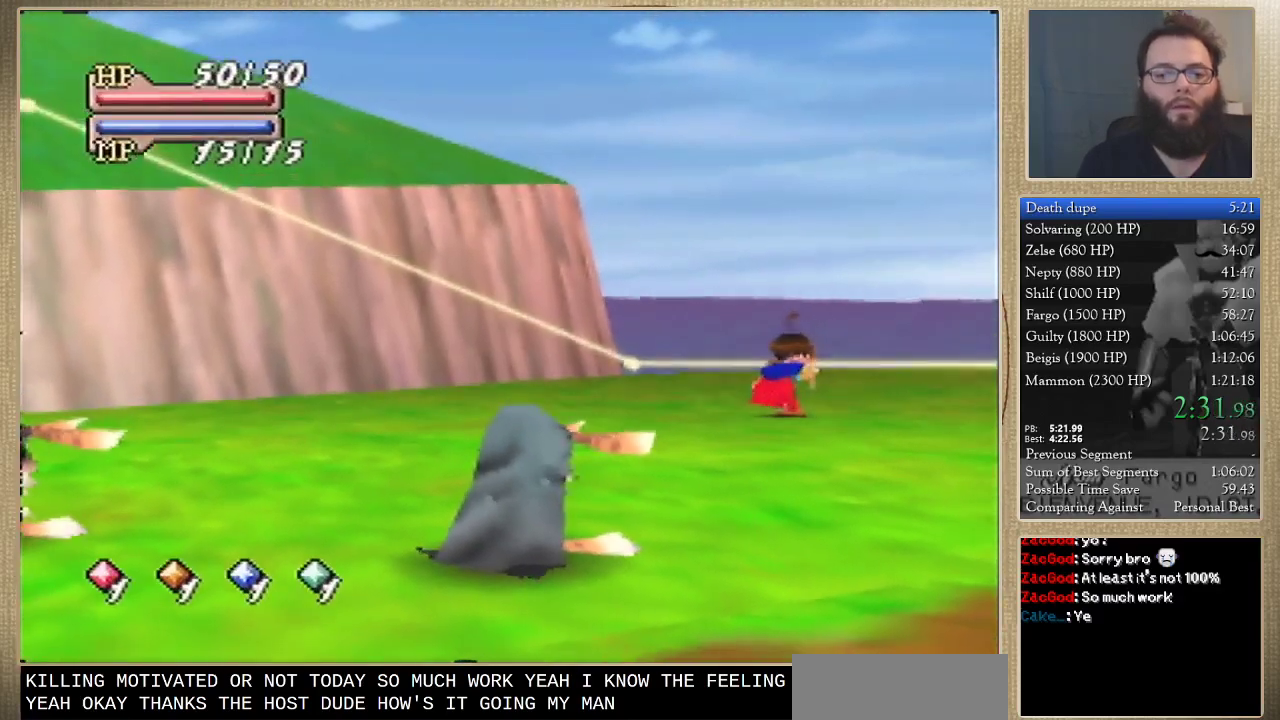
{"buttons": [], "left_stick": "down", "events": [[67, "left_stick", "down"]]}
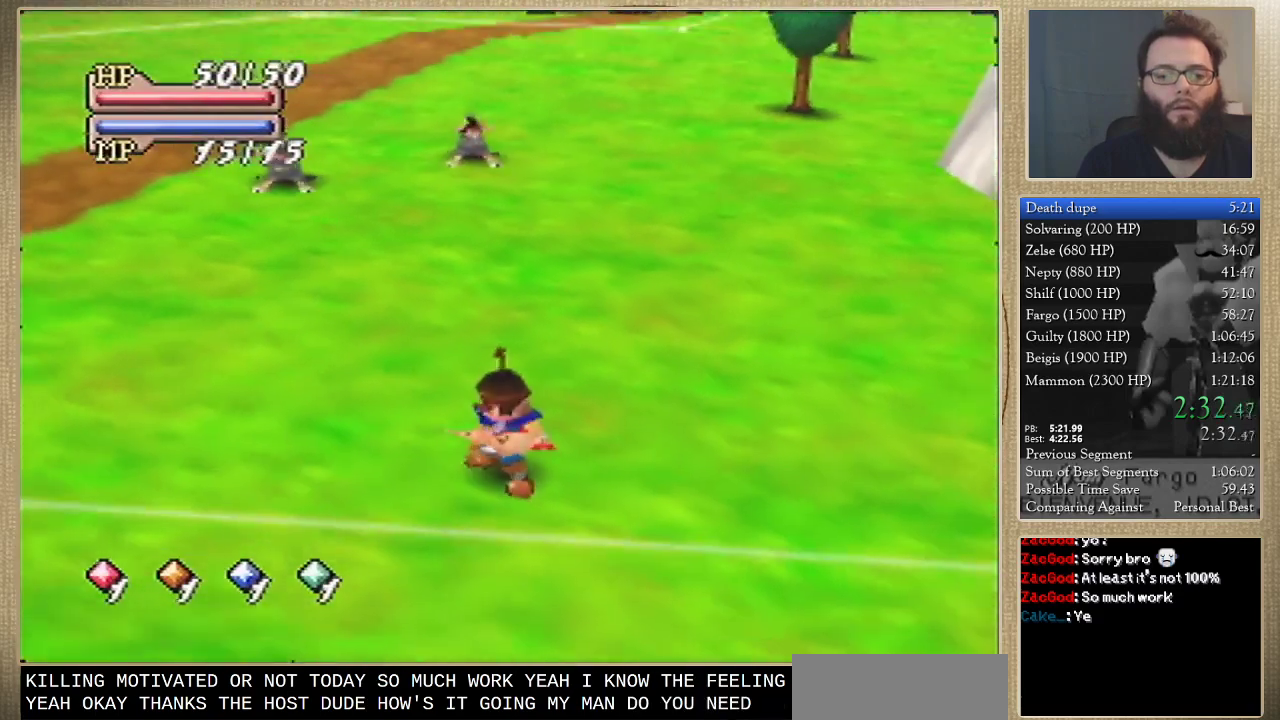
{"buttons": [], "left_stick": "down", "events": []}
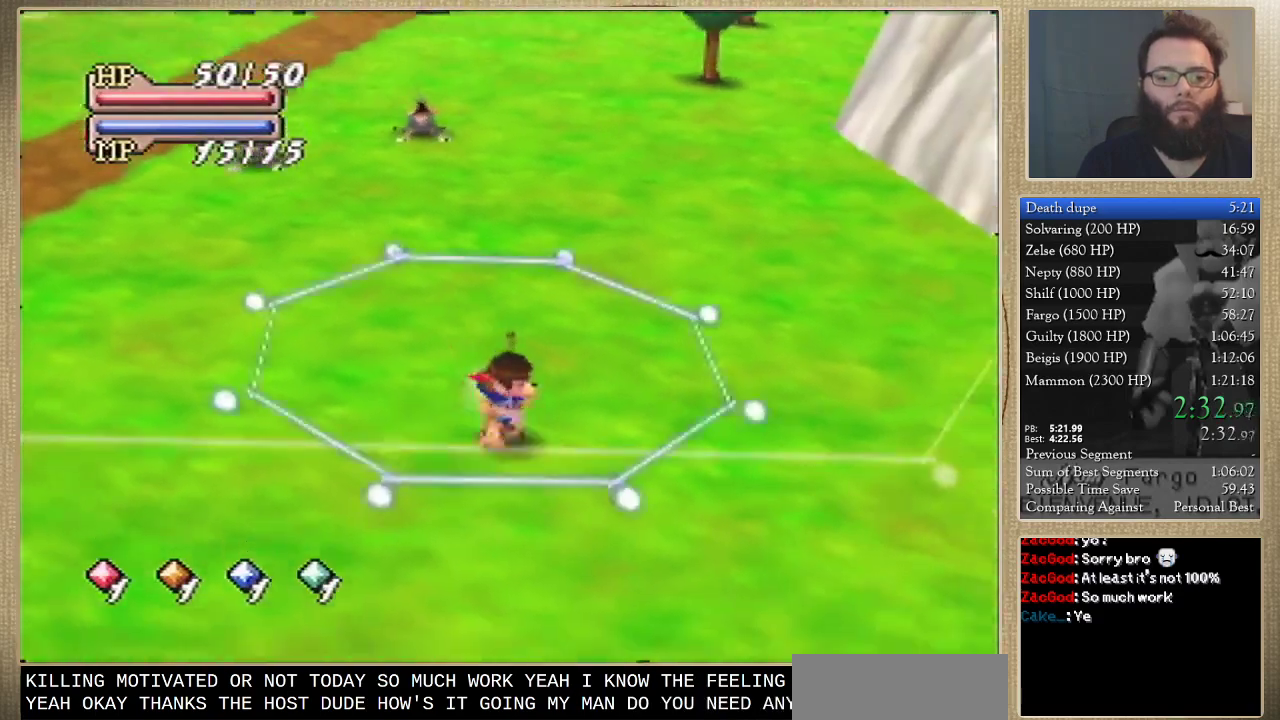
{"buttons": [], "left_stick": "center", "events": [[33, "left_stick", "down-left"], [333, "left_stick", "center"]]}
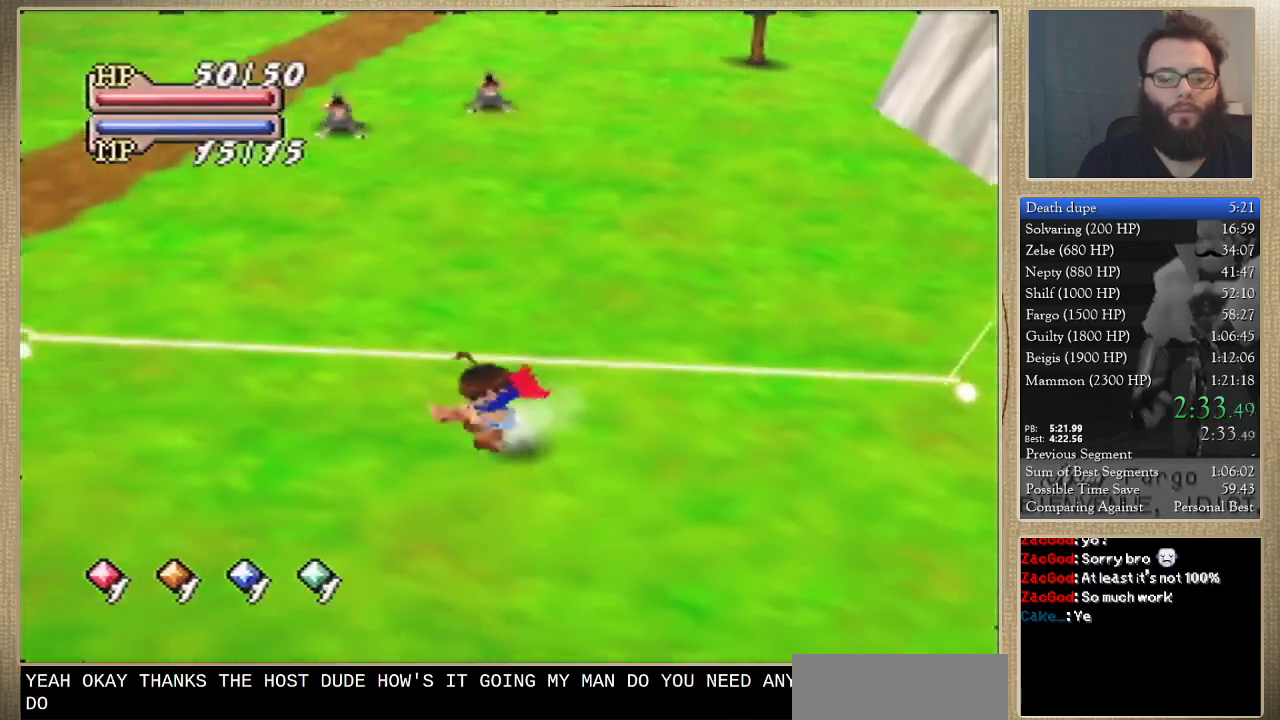
{"buttons": [], "left_stick": "center", "events": []}
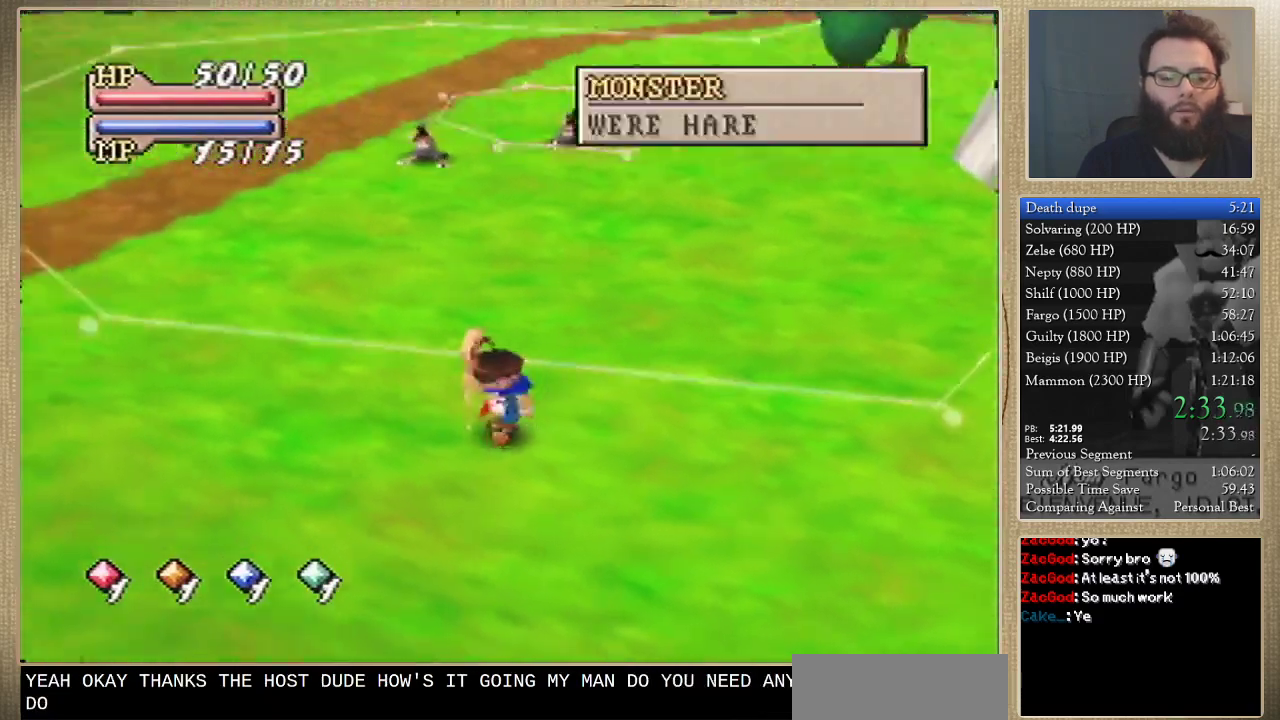
{"buttons": [], "left_stick": "left", "events": [[67, "left_stick", "left"]]}
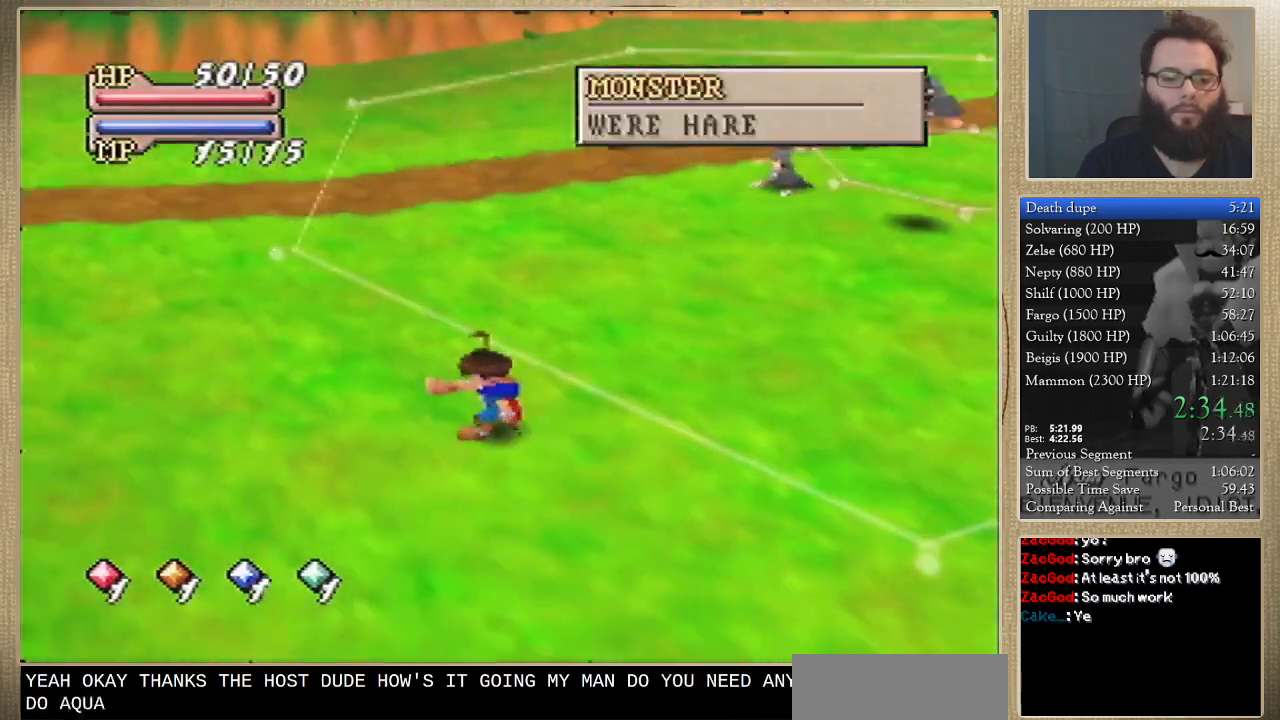
{"buttons": [], "left_stick": "up-left", "events": [[233, "left_stick", "up-left"]]}